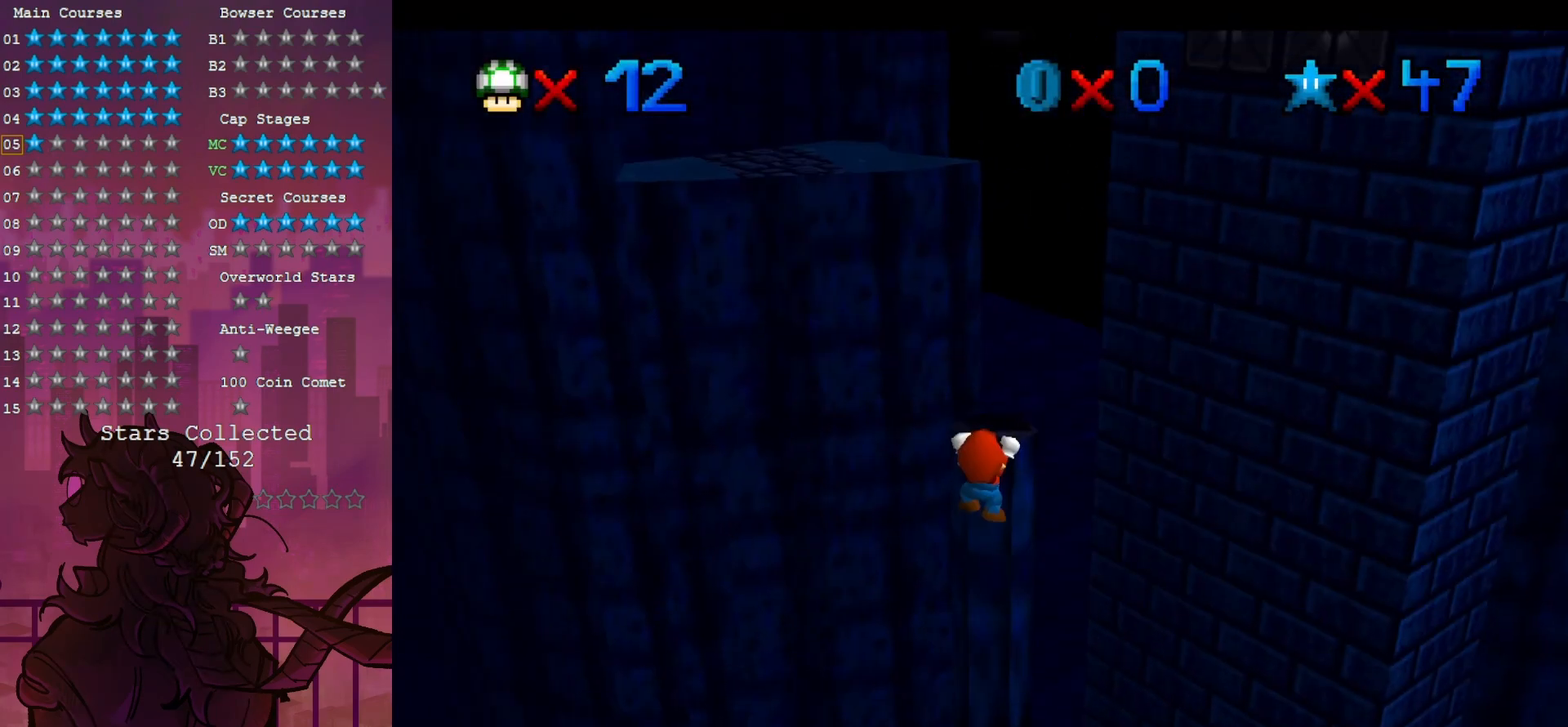
Gameplay with a controller (Nintendo layout); each line is a JSON object with the inputs held at the frame after it (dt_ms = milliseconds from this image to that frame). "events" lists button and stick changes between this image and that frame as [ms after this image, input, new state], when the widget could be followed in between. Not read: A DPAD_DOWN L3 R3.
{"dt_ms": 500, "buttons": [], "left_stick": "up", "events": [[133, "left_stick", "center"], [317, "left_stick", "up"]]}
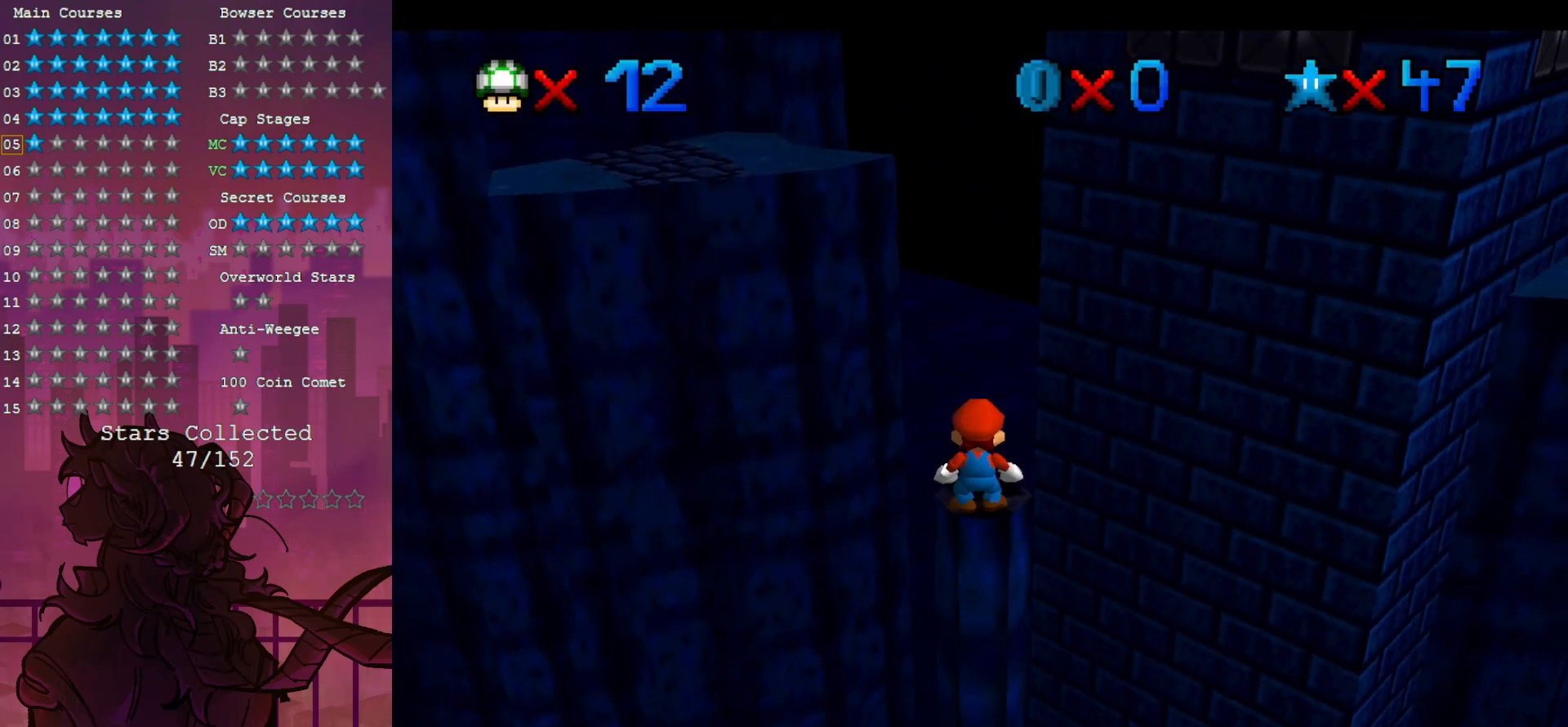
{"dt_ms": 500, "buttons": ["Z"], "left_stick": "up", "events": [[283, "Z", "down"]]}
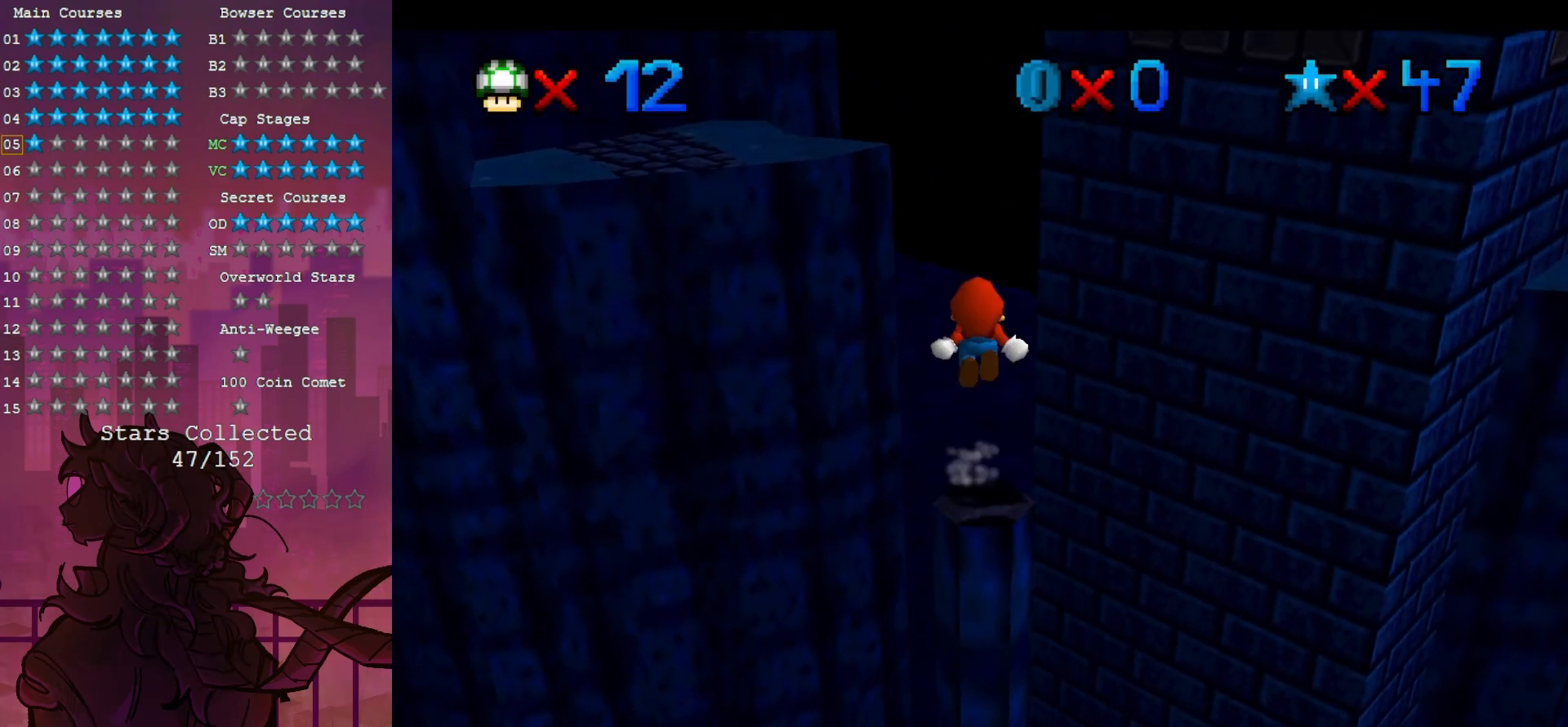
{"dt_ms": 500, "buttons": [], "left_stick": "up-right", "events": [[17, "Z", "up"], [183, "C_RIGHT", "down"], [217, "left_stick", "up-right"], [283, "C_RIGHT", "up"], [367, "C_RIGHT", "down"], [483, "C_RIGHT", "up"]]}
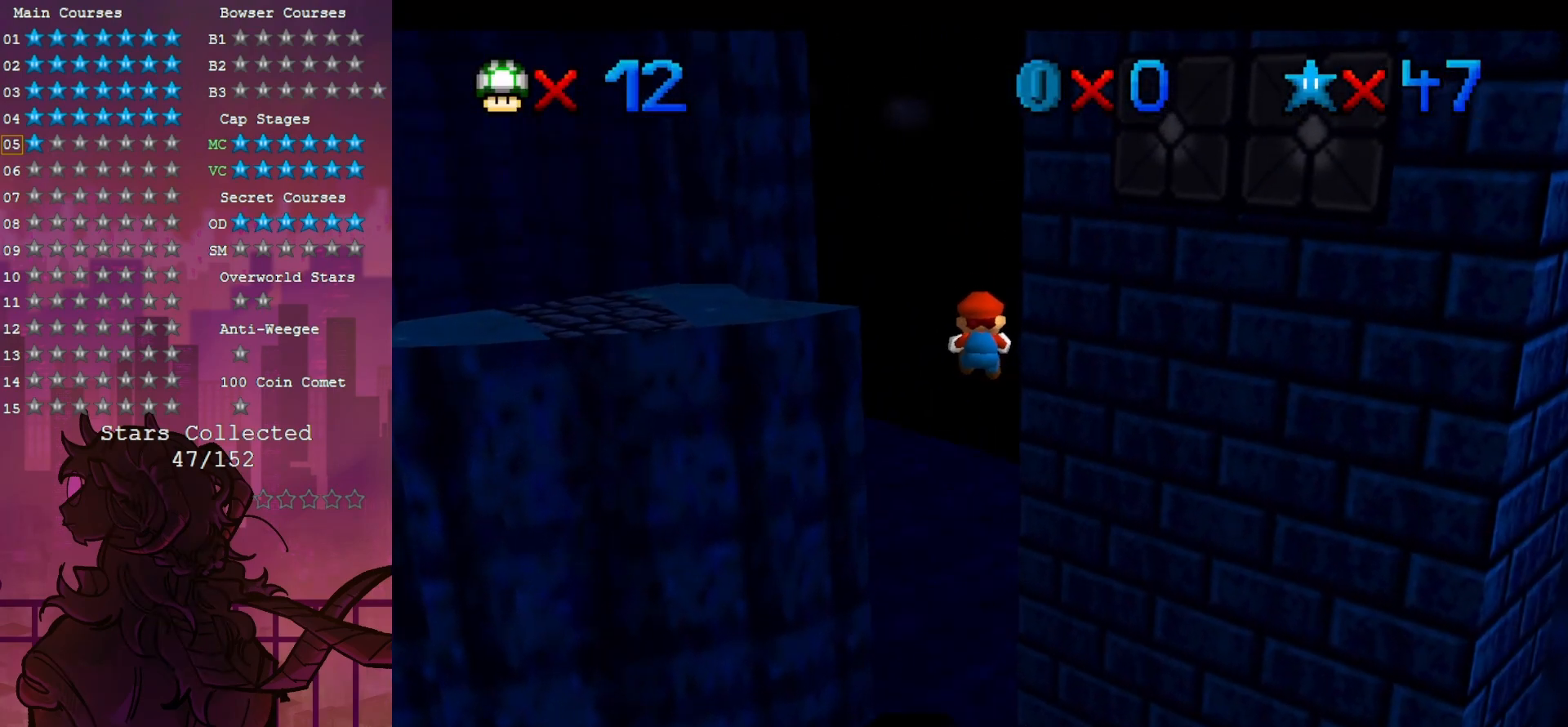
{"dt_ms": 500, "buttons": [], "left_stick": "up-right", "events": [[83, "C_RIGHT", "down"], [167, "C_RIGHT", "up"]]}
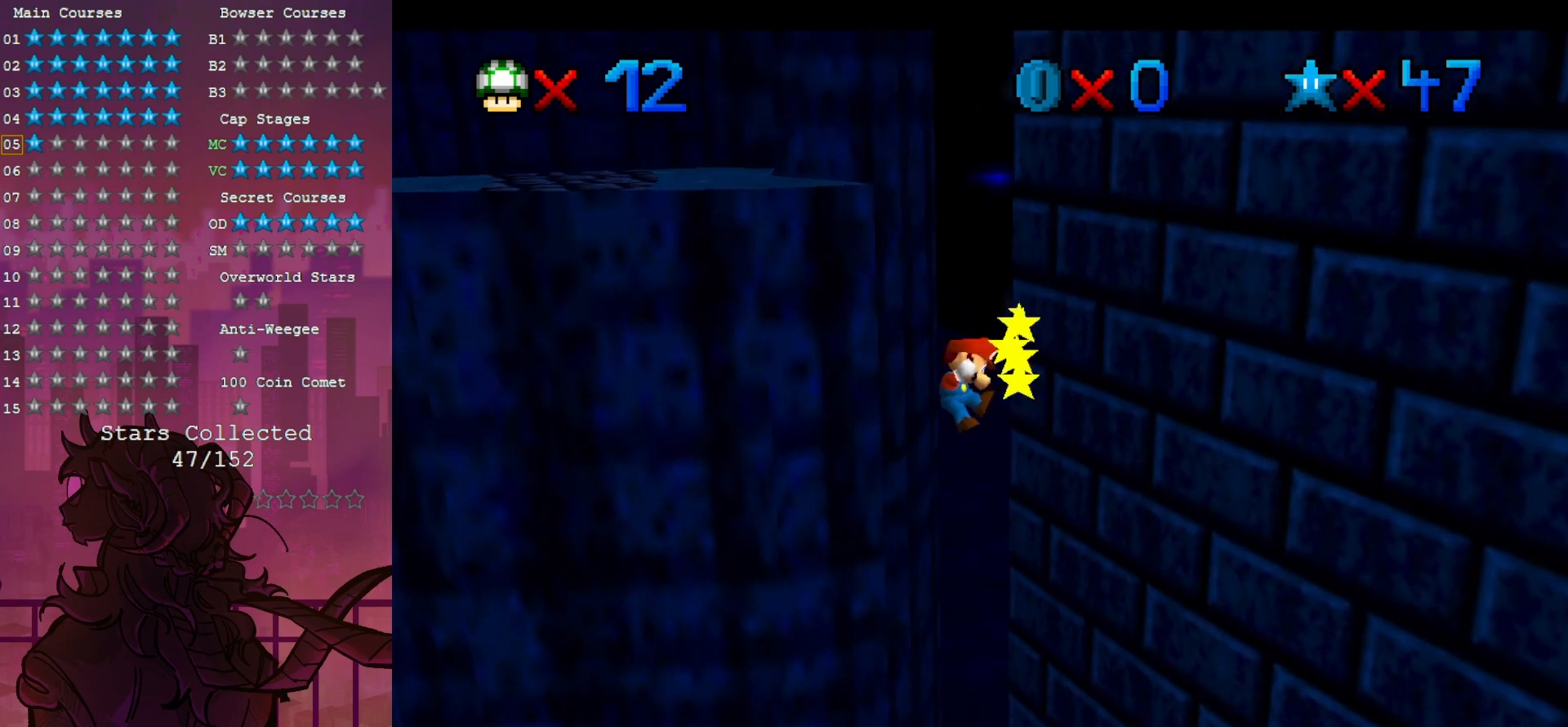
{"dt_ms": 1000, "buttons": ["C_UP"], "left_stick": "center", "events": [[317, "left_stick", "up"], [717, "C_LEFT", "down"], [833, "C_LEFT", "up"], [867, "left_stick", "center"], [983, "C_UP", "down"]]}
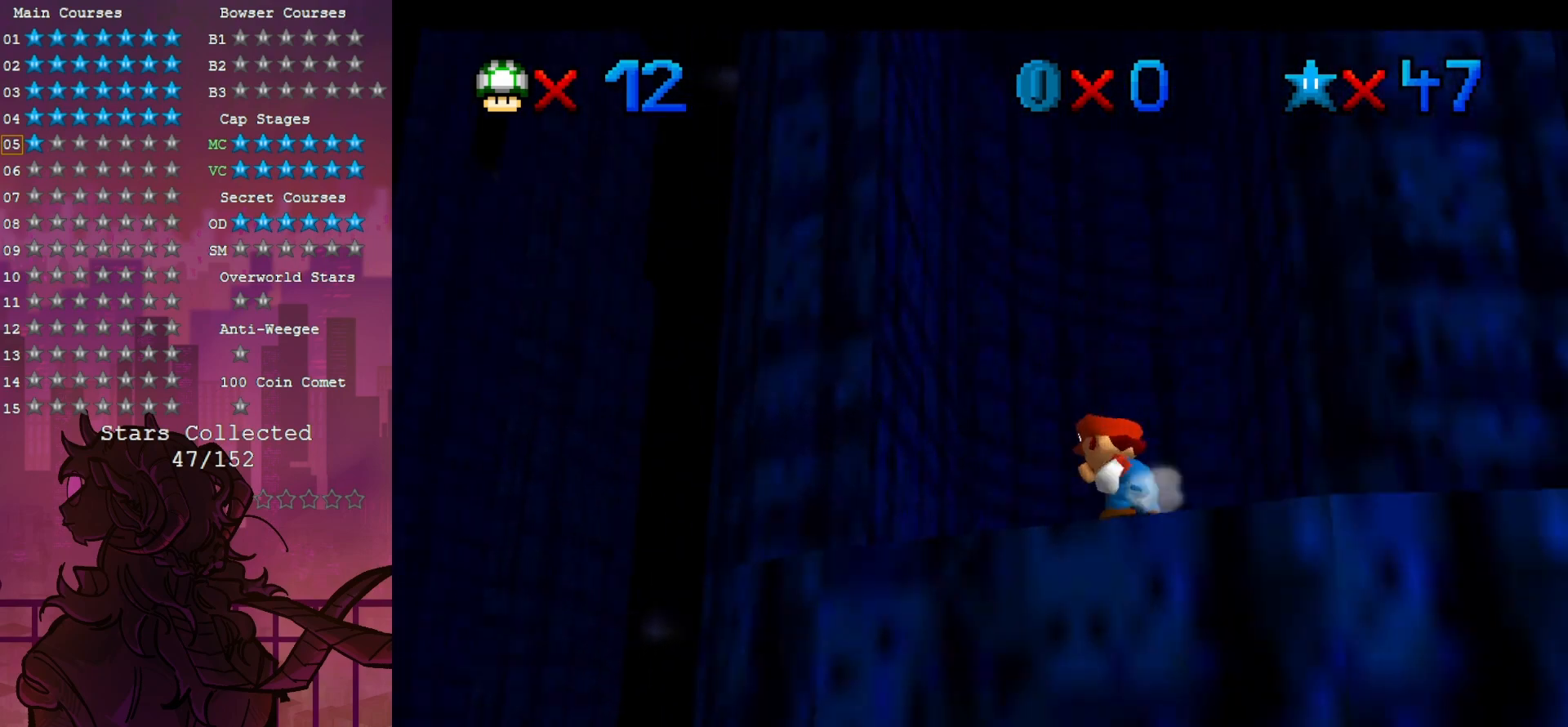
{"dt_ms": 500, "buttons": [], "left_stick": "center", "events": [[100, "C_LEFT", "down"], [100, "C_UP", "up"], [150, "C_DOWN", "down"], [283, "C_DOWN", "up"], [283, "C_LEFT", "up"]]}
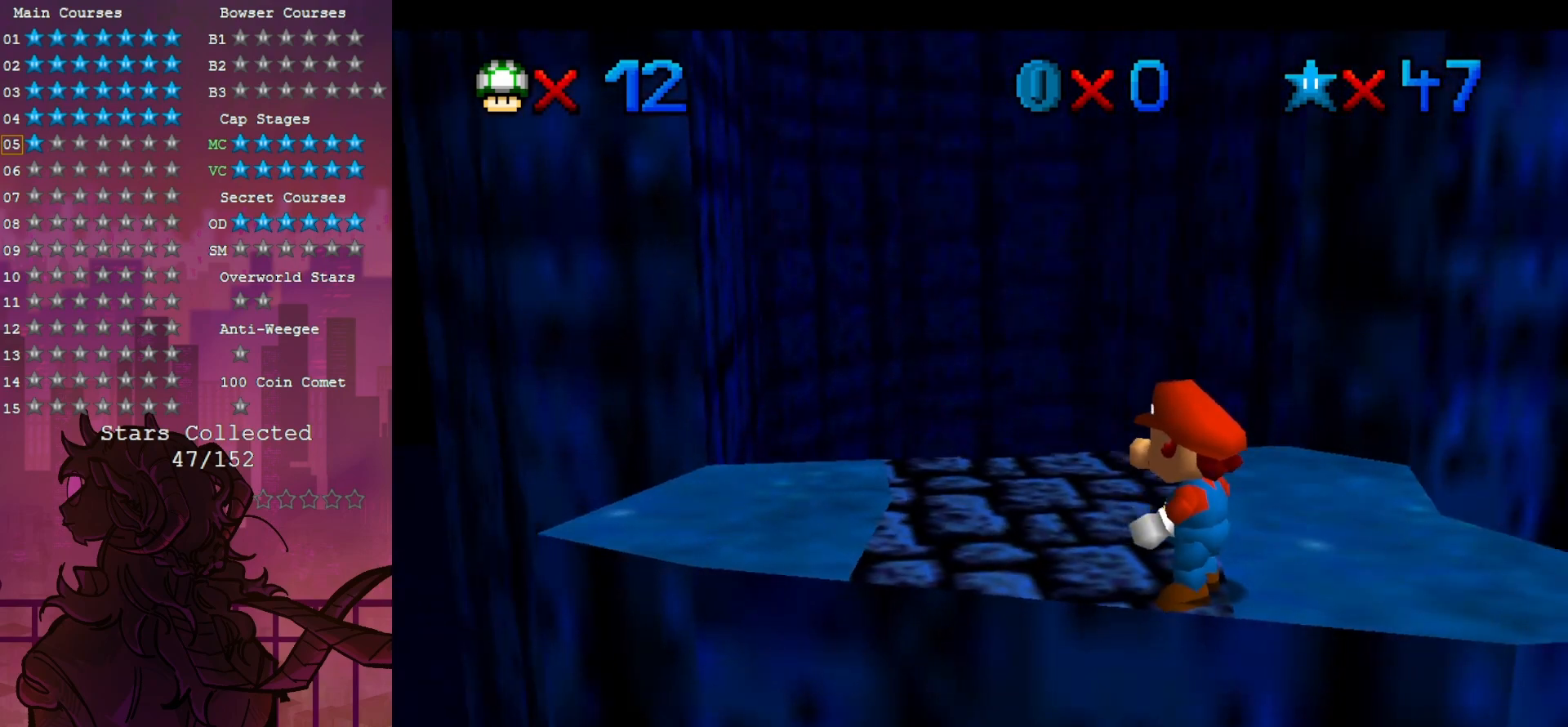
{"dt_ms": 500, "buttons": [], "left_stick": "left", "events": [[217, "left_stick", "left"]]}
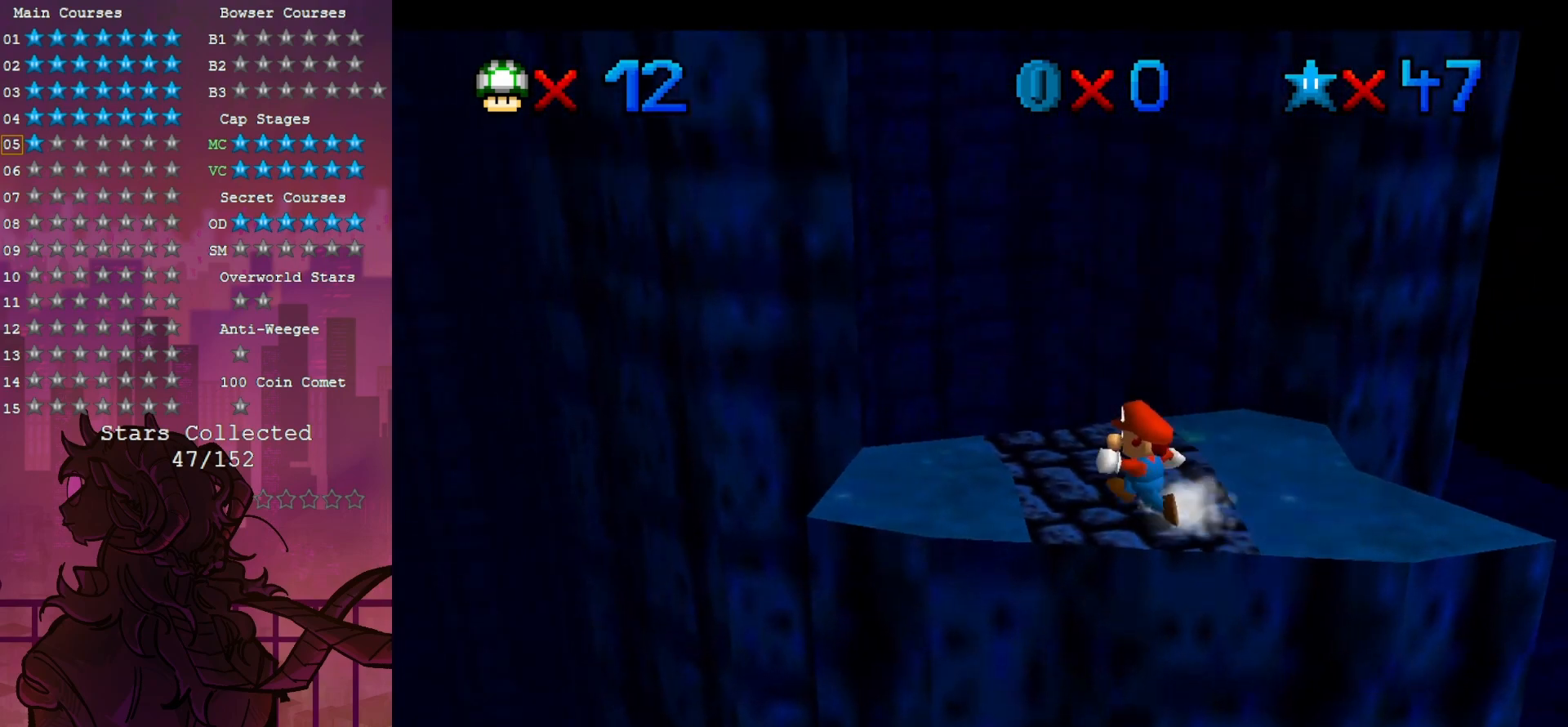
{"dt_ms": 500, "buttons": [], "left_stick": "up", "events": [[183, "left_stick", "up-left"], [283, "left_stick", "up"]]}
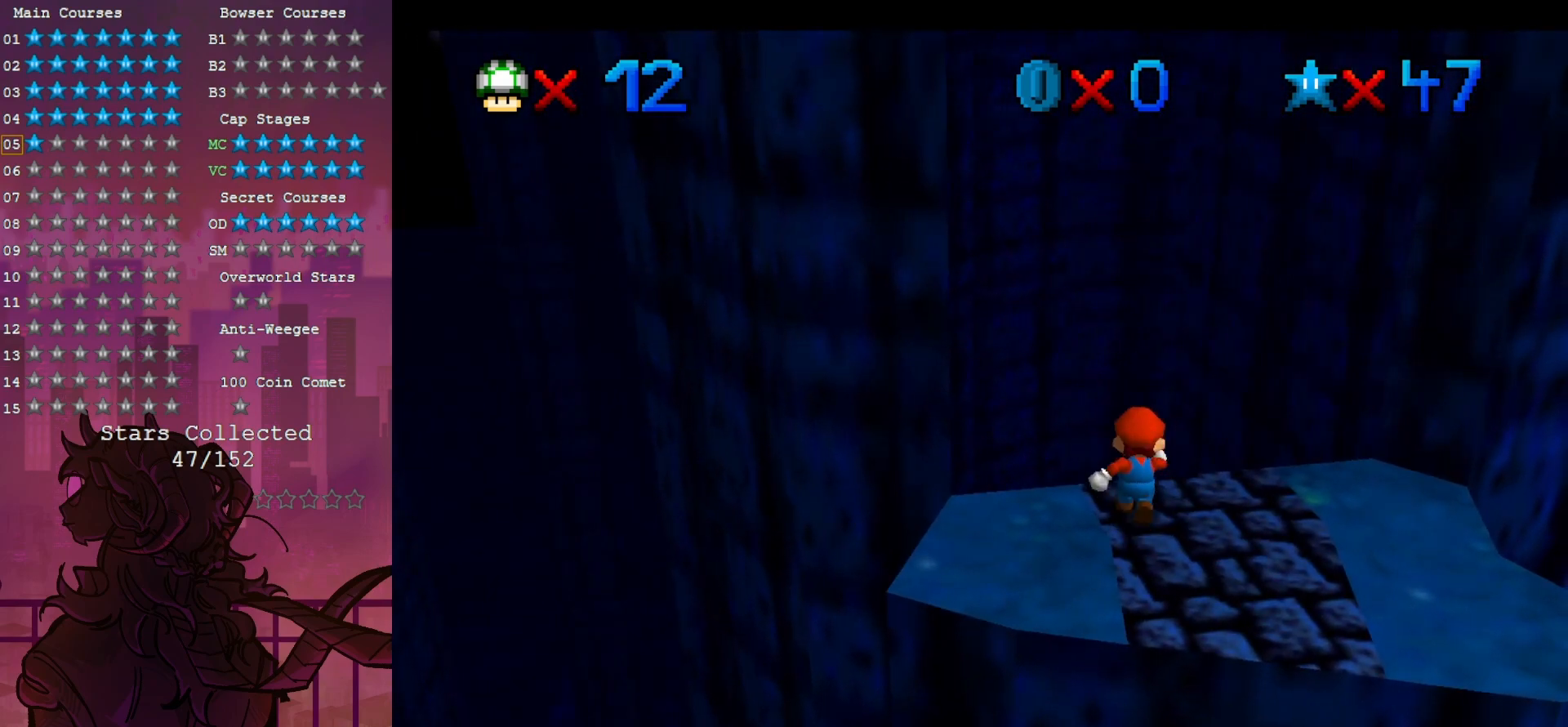
{"dt_ms": 500, "buttons": [], "left_stick": "up-right", "events": [[33, "Z", "down"], [317, "Z", "up"], [350, "left_stick", "up-right"]]}
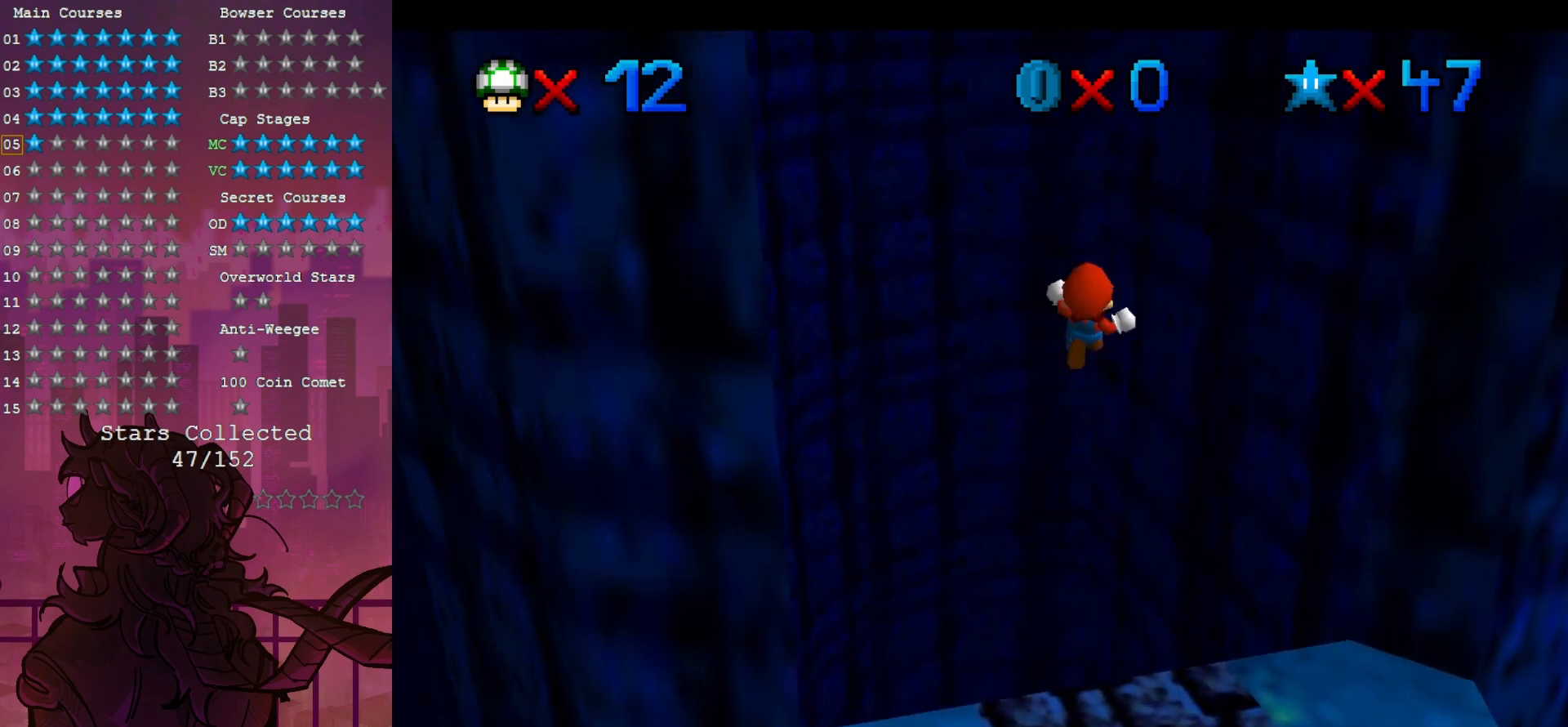
{"dt_ms": 500, "buttons": ["C_LEFT"], "left_stick": "up", "events": [[17, "left_stick", "up"], [483, "C_LEFT", "down"]]}
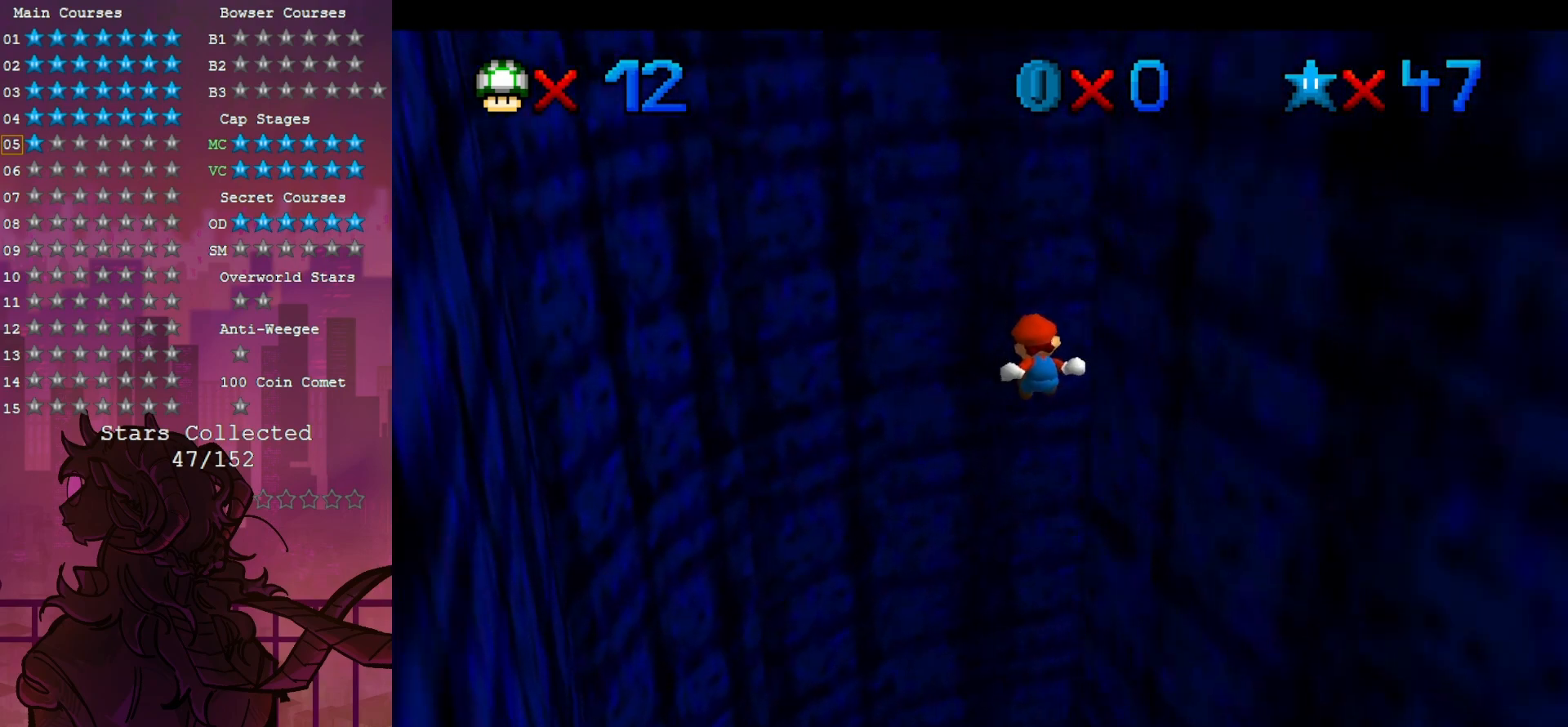
{"dt_ms": 1000, "buttons": [], "left_stick": "up-left", "events": [[67, "C_LEFT", "up"], [150, "C_LEFT", "down"], [250, "C_LEFT", "up"], [317, "left_stick", "up-left"], [517, "left_stick", "down-right"], [983, "left_stick", "up-left"]]}
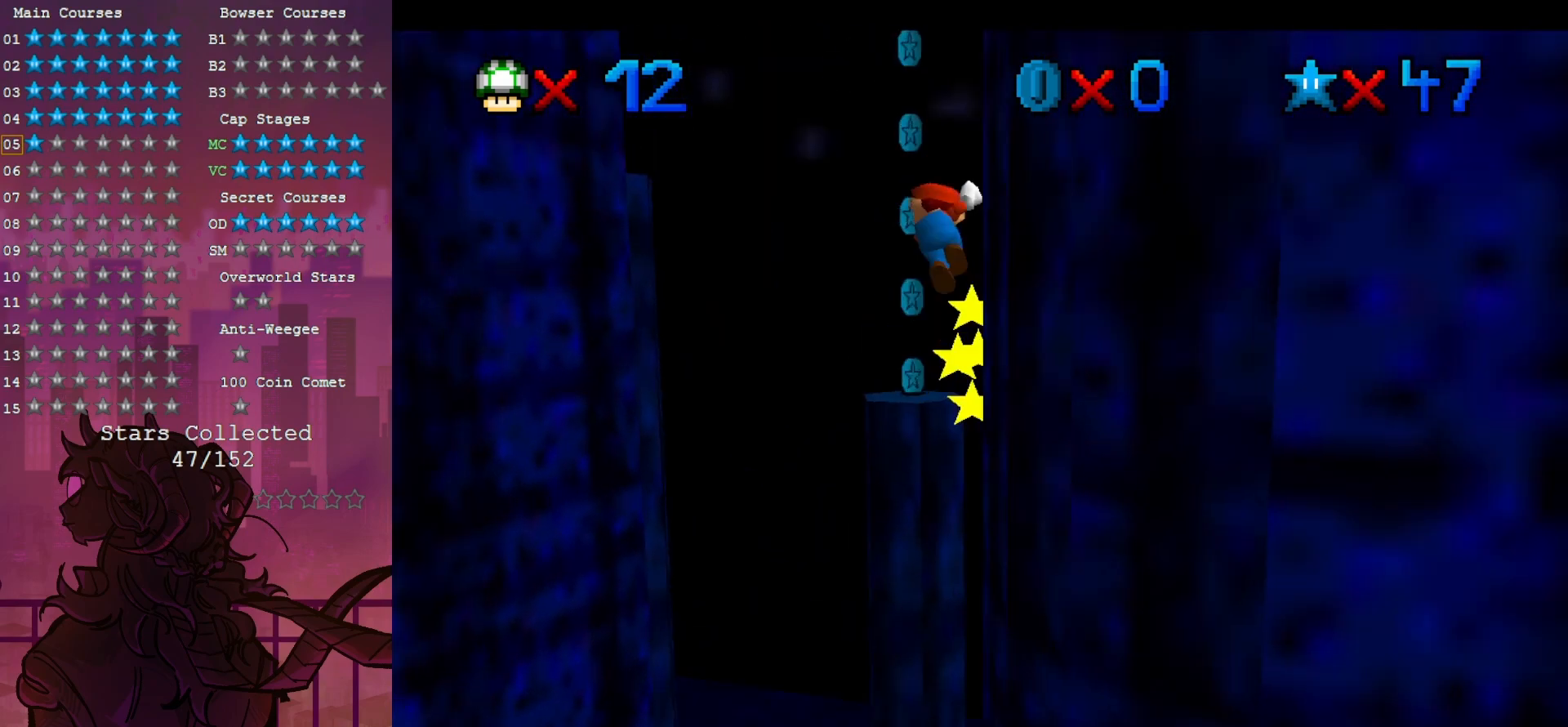
{"dt_ms": 500, "buttons": [], "left_stick": "center", "events": [[217, "left_stick", "up"], [317, "left_stick", "center"]]}
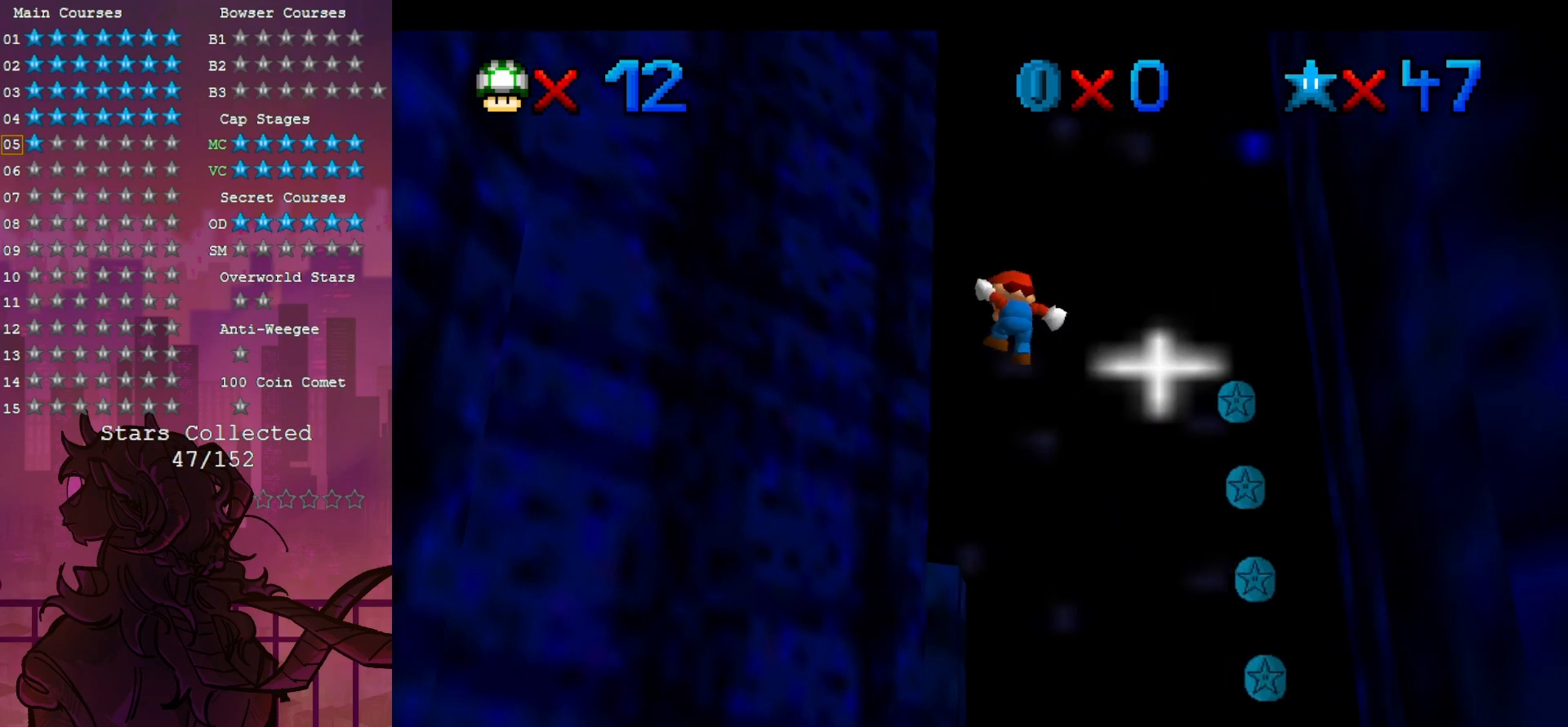
{"dt_ms": 500, "buttons": [], "left_stick": "center", "events": [[183, "left_stick", "down-right"], [217, "C_UP", "down"], [317, "C_UP", "up"], [317, "left_stick", "center"]]}
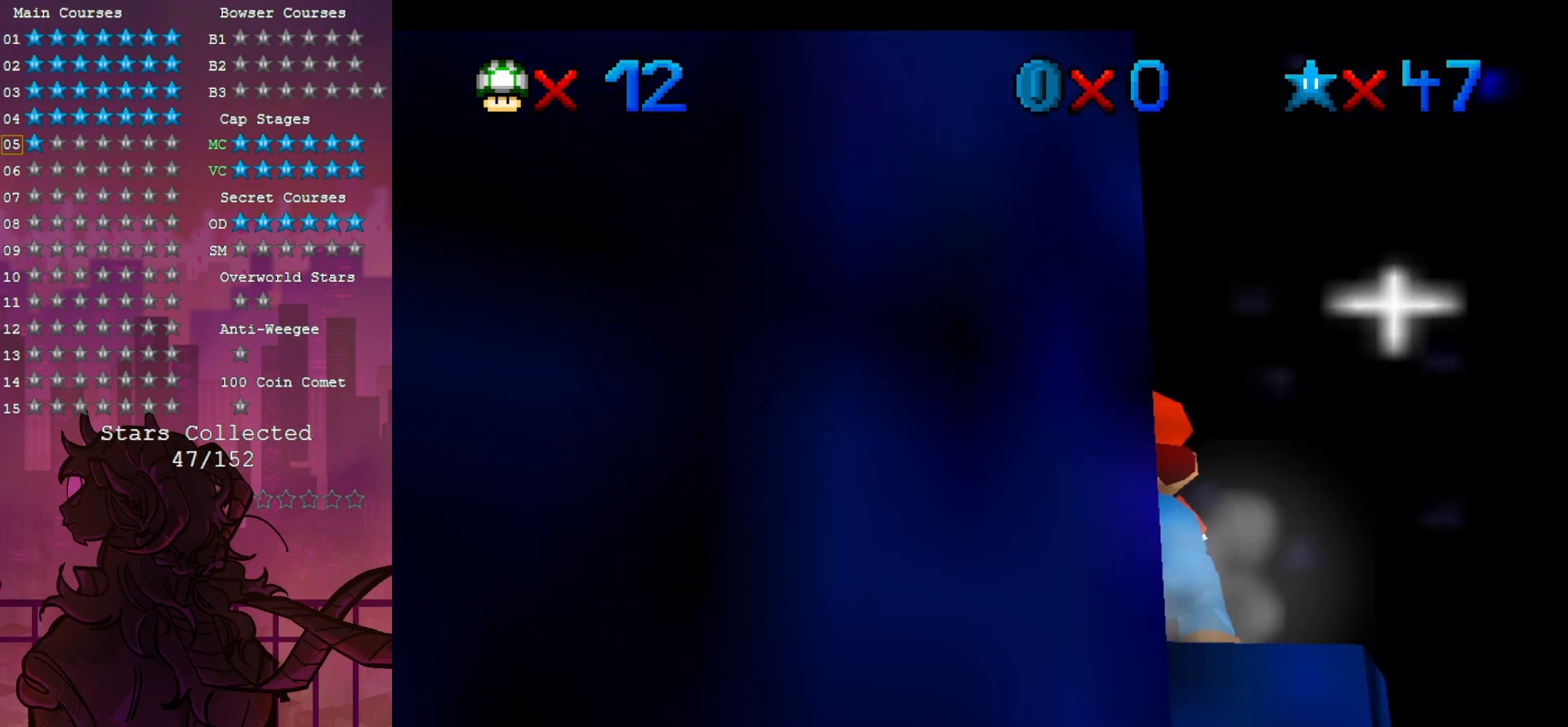
{"dt_ms": 500, "buttons": ["C_RIGHT"], "left_stick": "center", "events": [[117, "C_RIGHT", "down"], [250, "C_RIGHT", "up"], [383, "C_RIGHT", "down"]]}
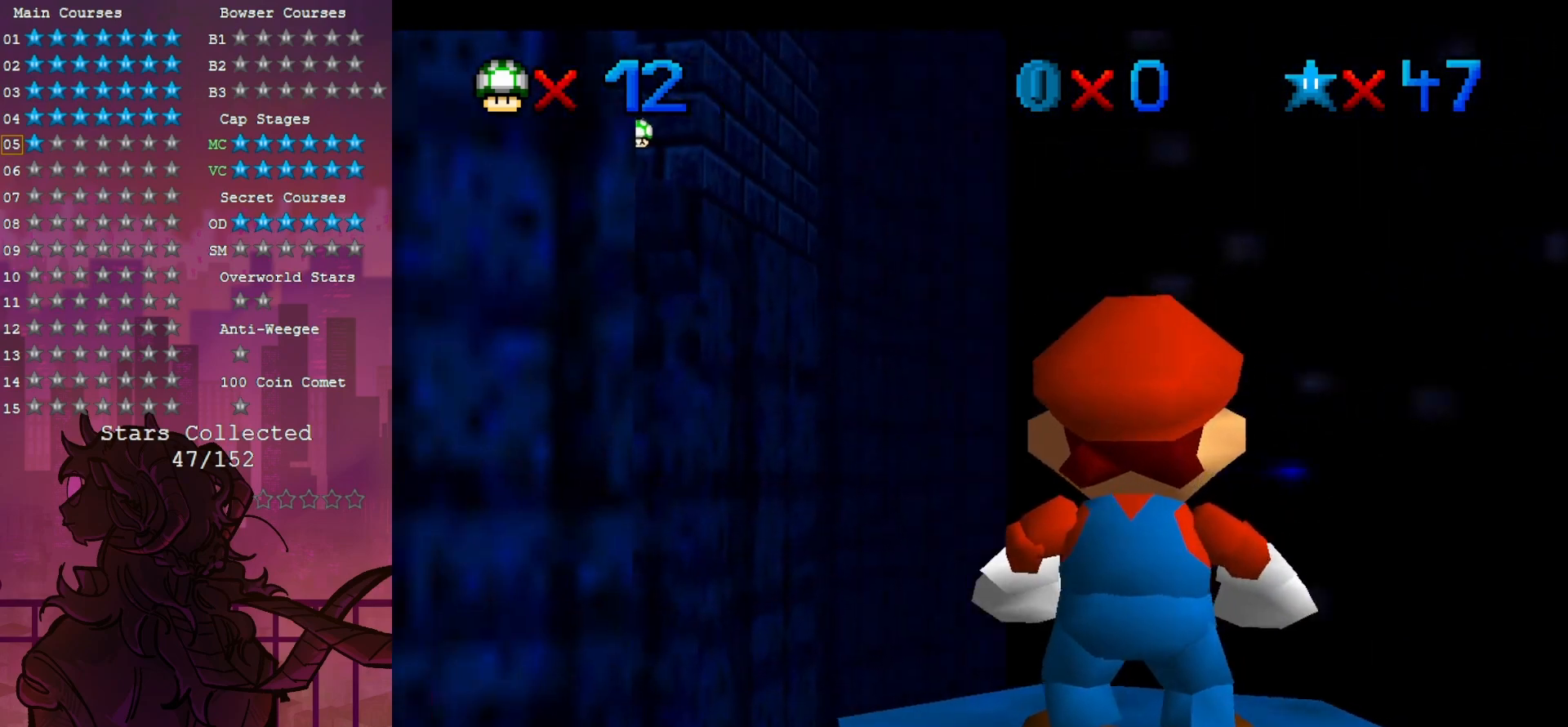
{"dt_ms": 500, "buttons": [], "left_stick": "center", "events": [[17, "C_RIGHT", "up"], [217, "C_RIGHT", "down"], [250, "C_DOWN", "down"], [350, "C_DOWN", "up"], [350, "C_RIGHT", "up"]]}
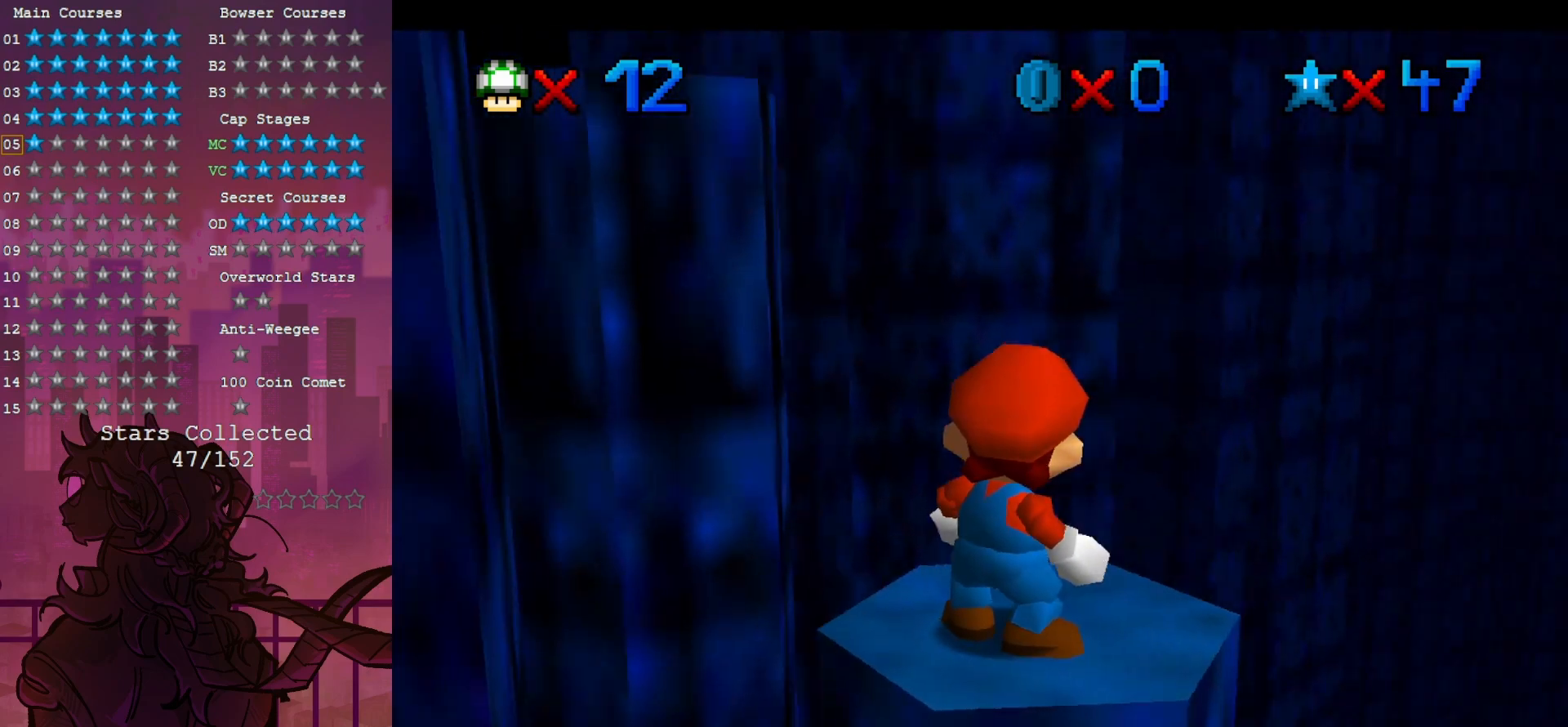
{"dt_ms": 500, "buttons": ["C_RIGHT"], "left_stick": "center", "events": [[350, "C_RIGHT", "down"]]}
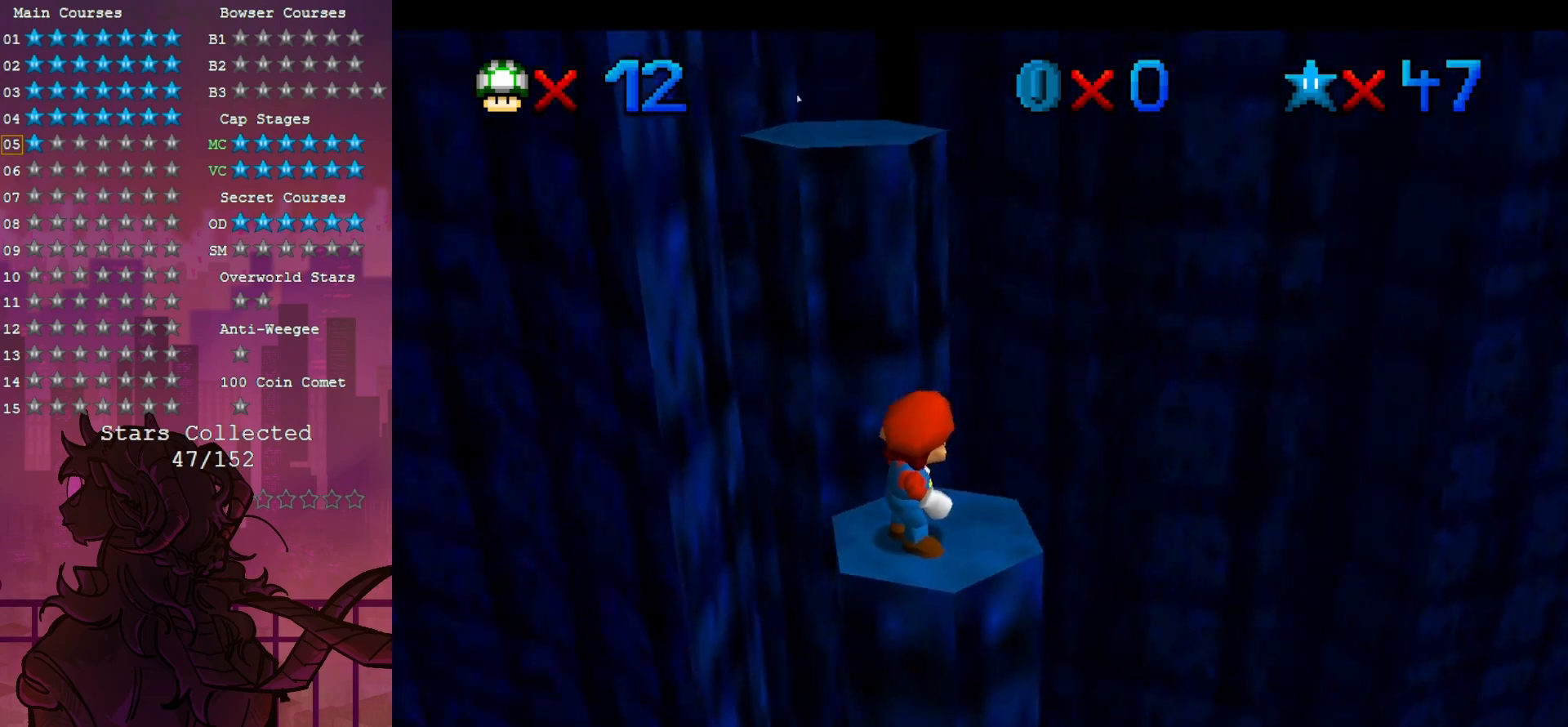
{"dt_ms": 500, "buttons": [], "left_stick": "center", "events": [[17, "C_RIGHT", "up"]]}
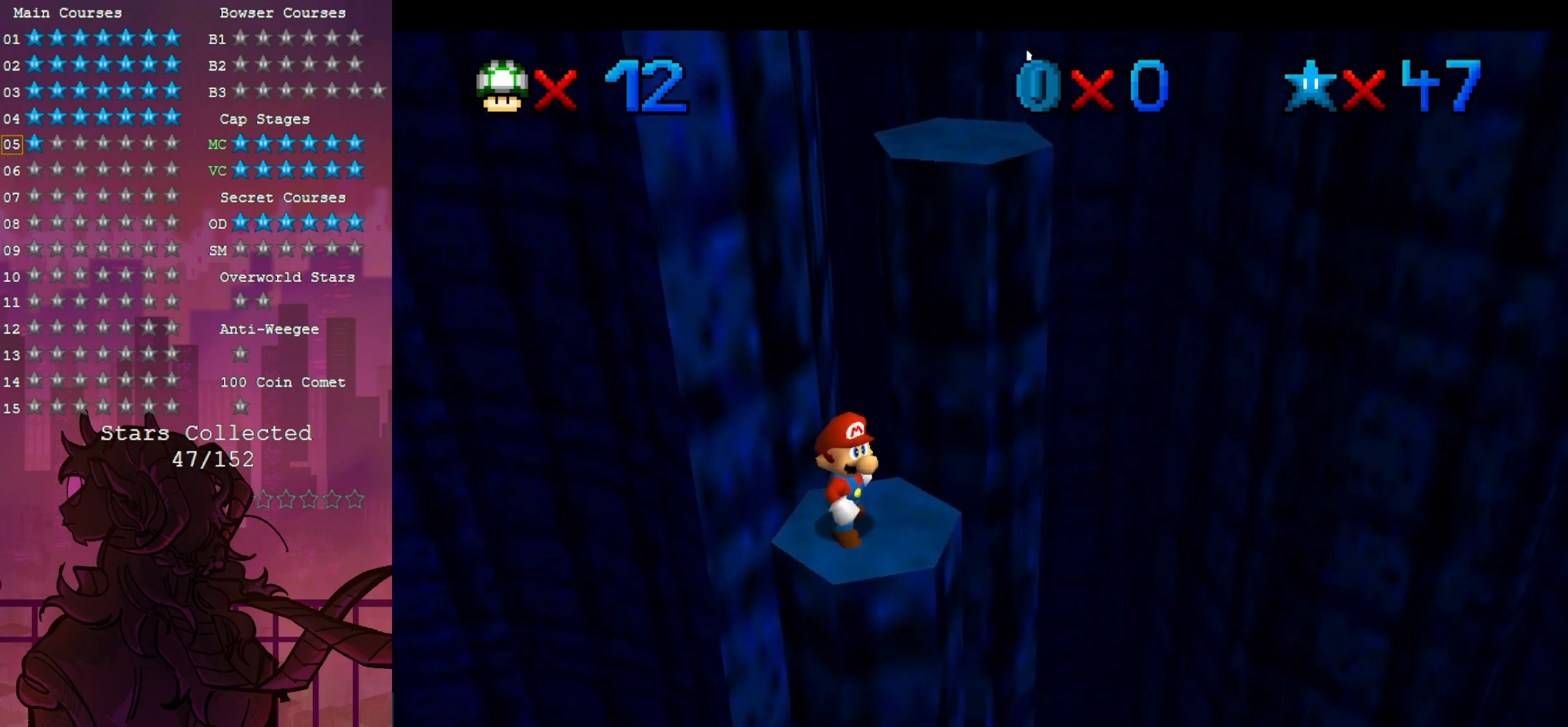
{"dt_ms": 500, "buttons": [], "left_stick": "up-right", "events": [[417, "left_stick", "up-right"]]}
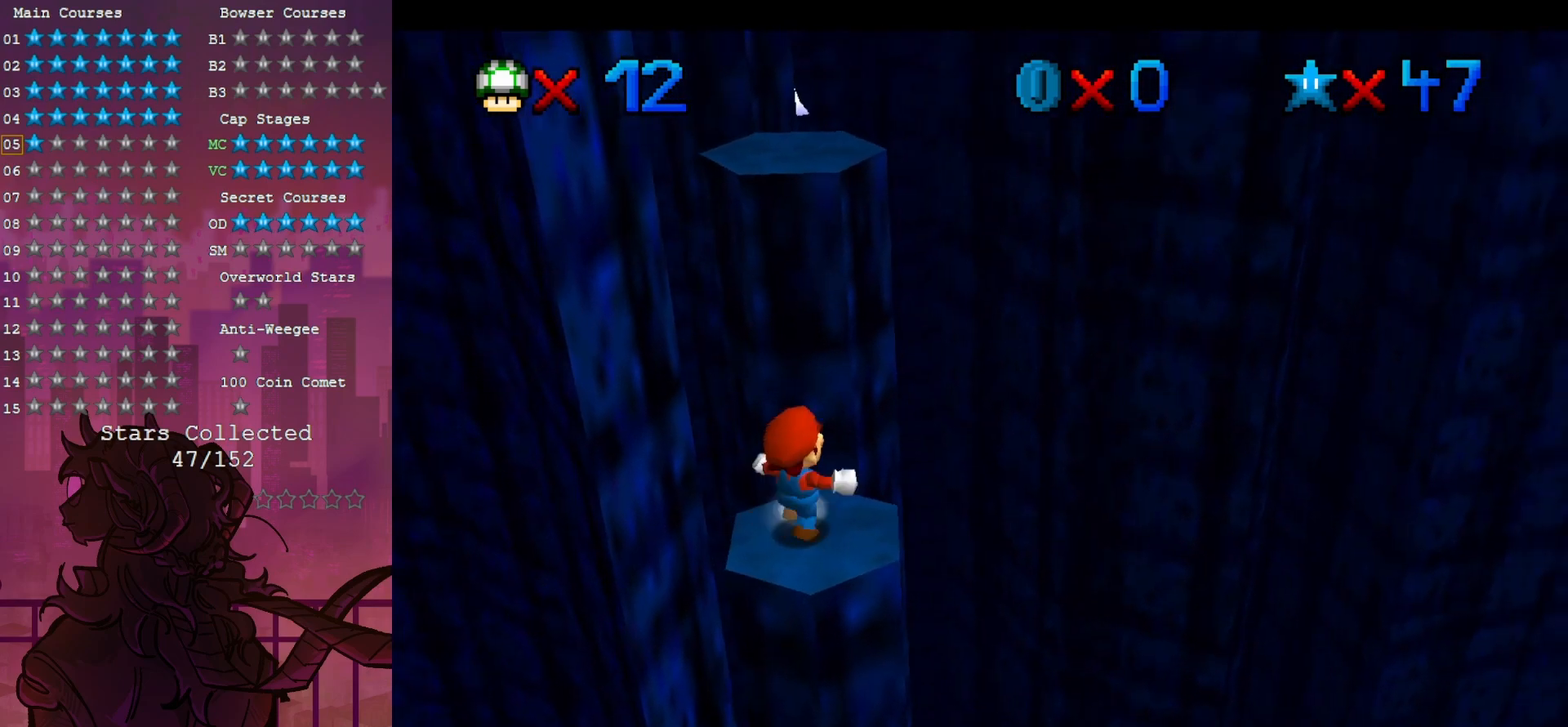
{"dt_ms": 1000, "buttons": [], "left_stick": "center", "events": [[17, "left_stick", "up"], [883, "left_stick", "center"]]}
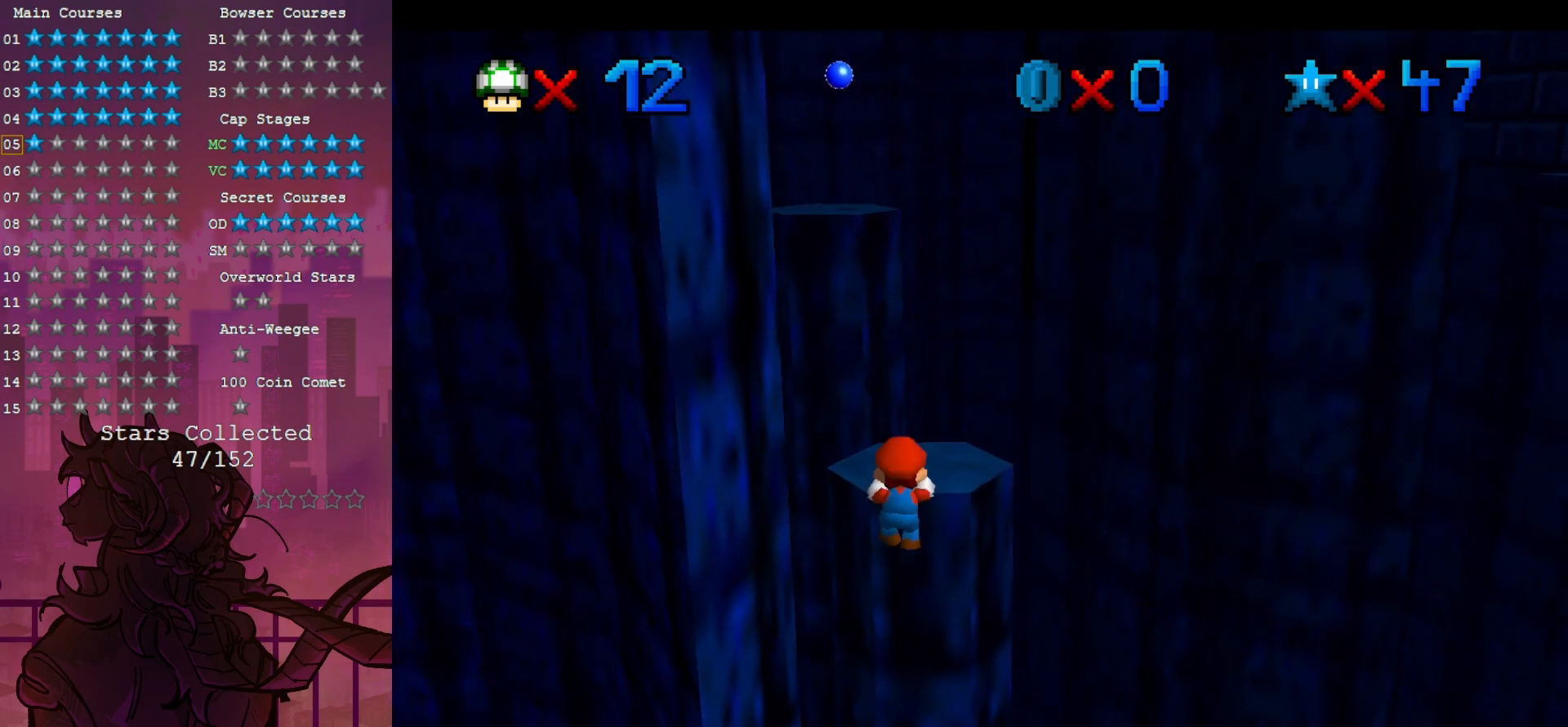
{"dt_ms": 500, "buttons": [], "left_stick": "up-left", "events": [[117, "left_stick", "up-left"]]}
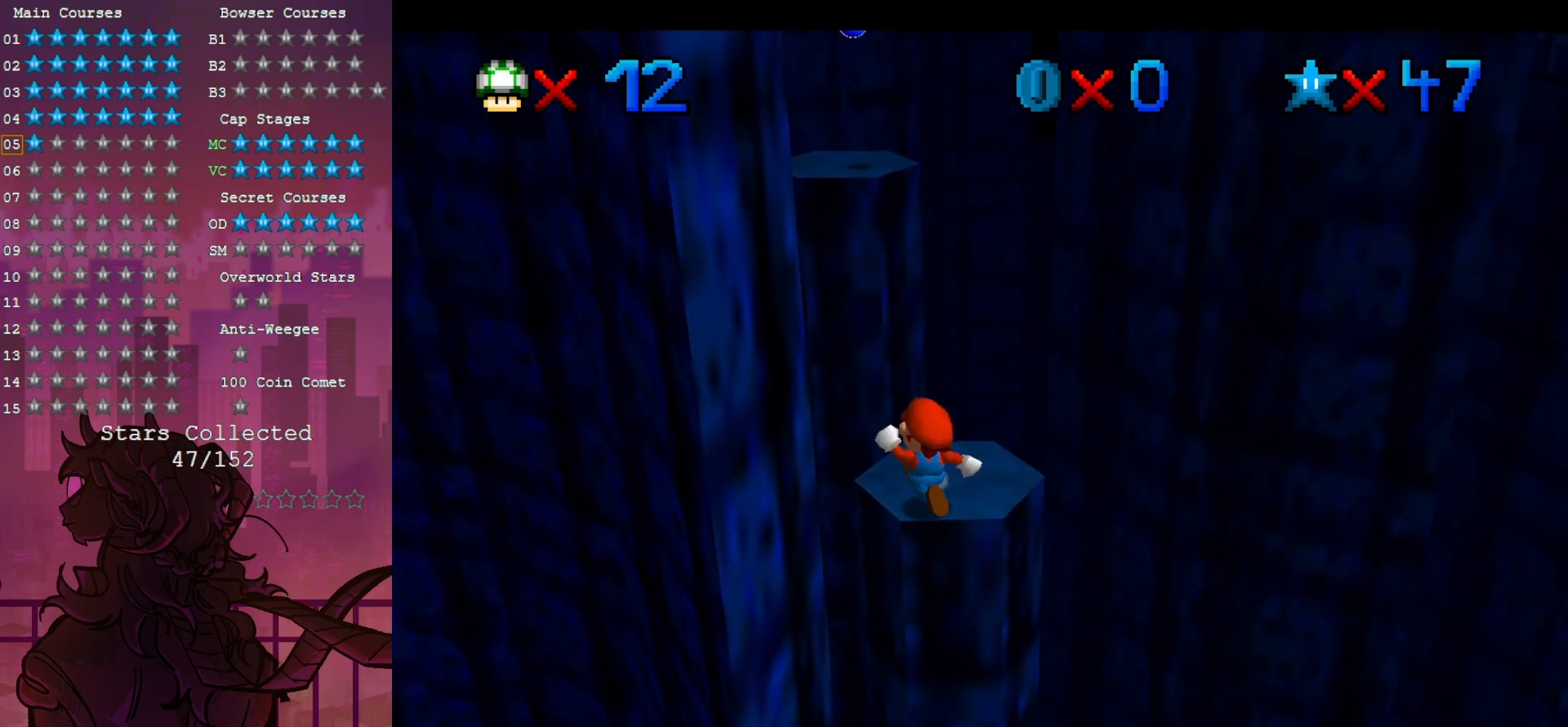
{"dt_ms": 500, "buttons": ["Z"], "left_stick": "up-right", "events": [[83, "left_stick", "up"], [250, "left_stick", "up-right"], [383, "Z", "down"]]}
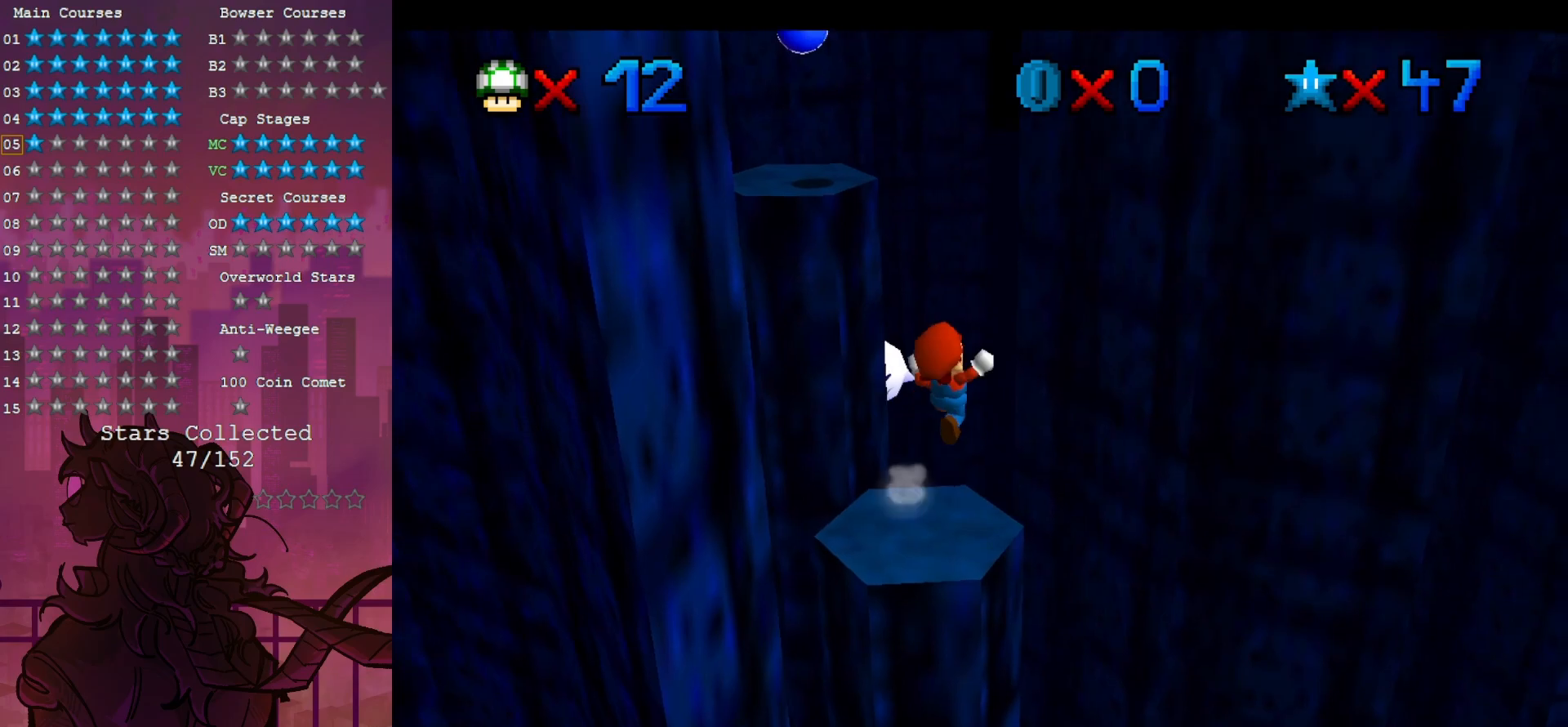
{"dt_ms": 500, "buttons": [], "left_stick": "up", "events": [[83, "Z", "up"], [183, "C_DOWN", "down"], [183, "C_RIGHT", "down"], [250, "C_DOWN", "up"], [250, "left_stick", "up"], [283, "C_RIGHT", "up"], [333, "C_RIGHT", "down"], [383, "C_DOWN", "down"], [417, "C_DOWN", "up"], [450, "C_RIGHT", "up"]]}
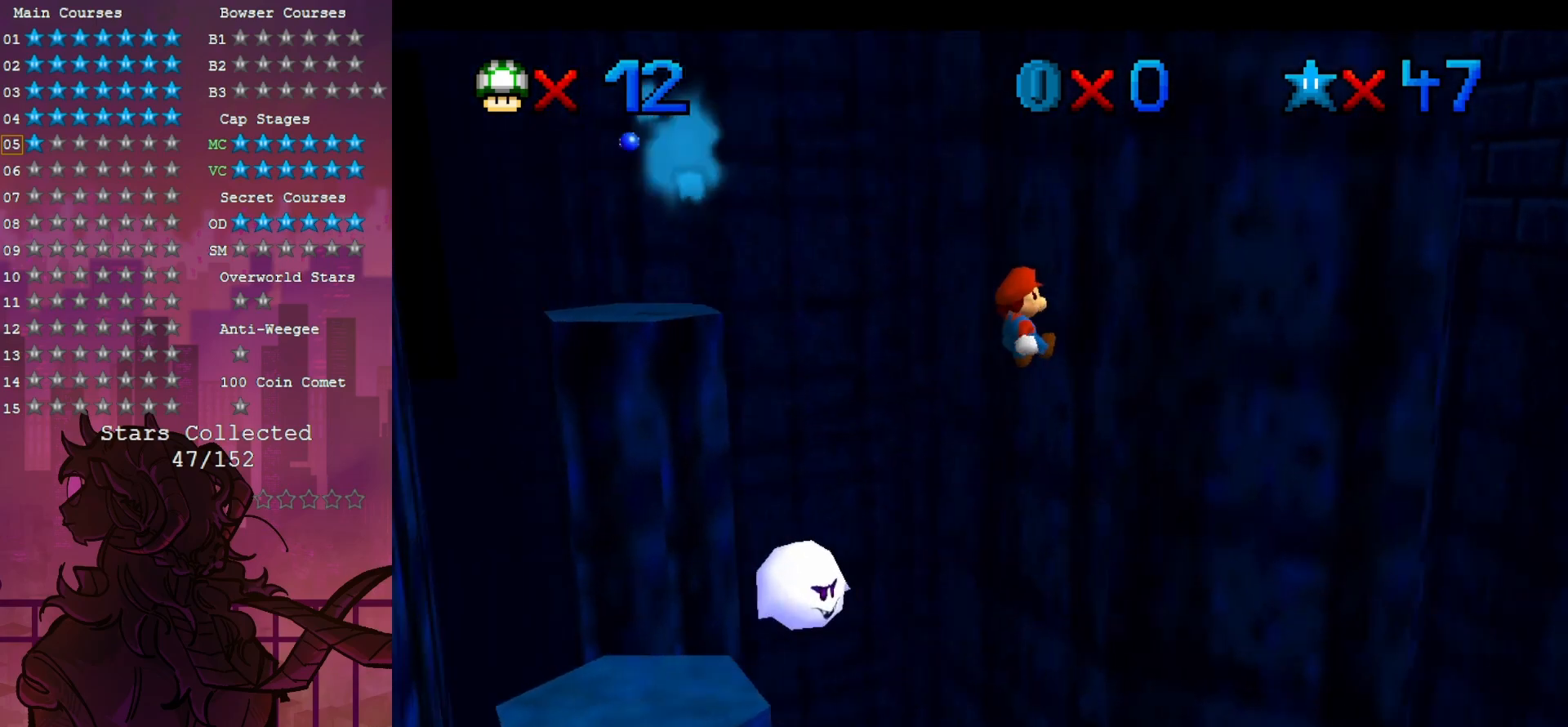
{"dt_ms": 500, "buttons": [], "left_stick": "center", "events": [[483, "left_stick", "center"]]}
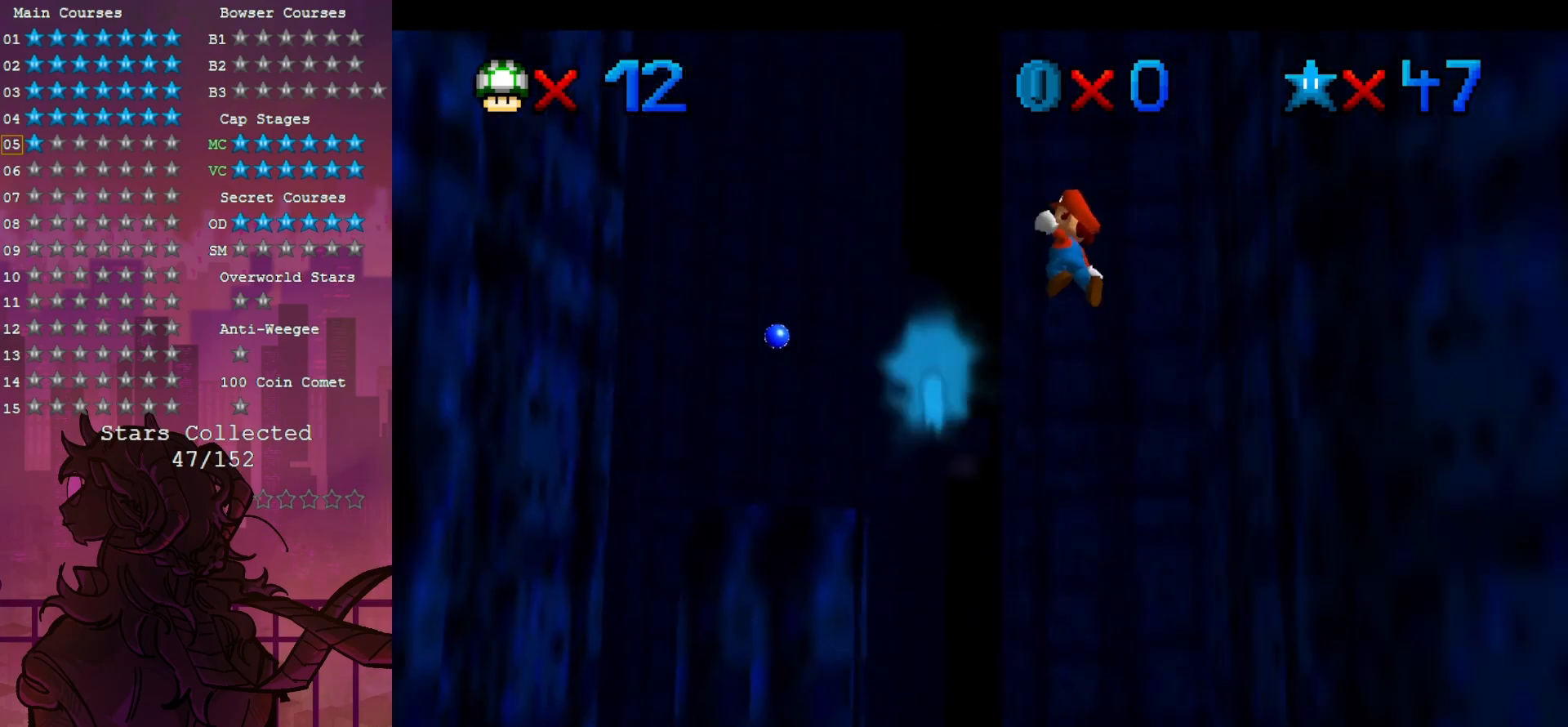
{"dt_ms": 500, "buttons": [], "left_stick": "down-right", "events": [[250, "left_stick", "down-left"], [350, "C_UP", "down"], [350, "left_stick", "down"], [450, "C_UP", "up"], [483, "left_stick", "down-right"]]}
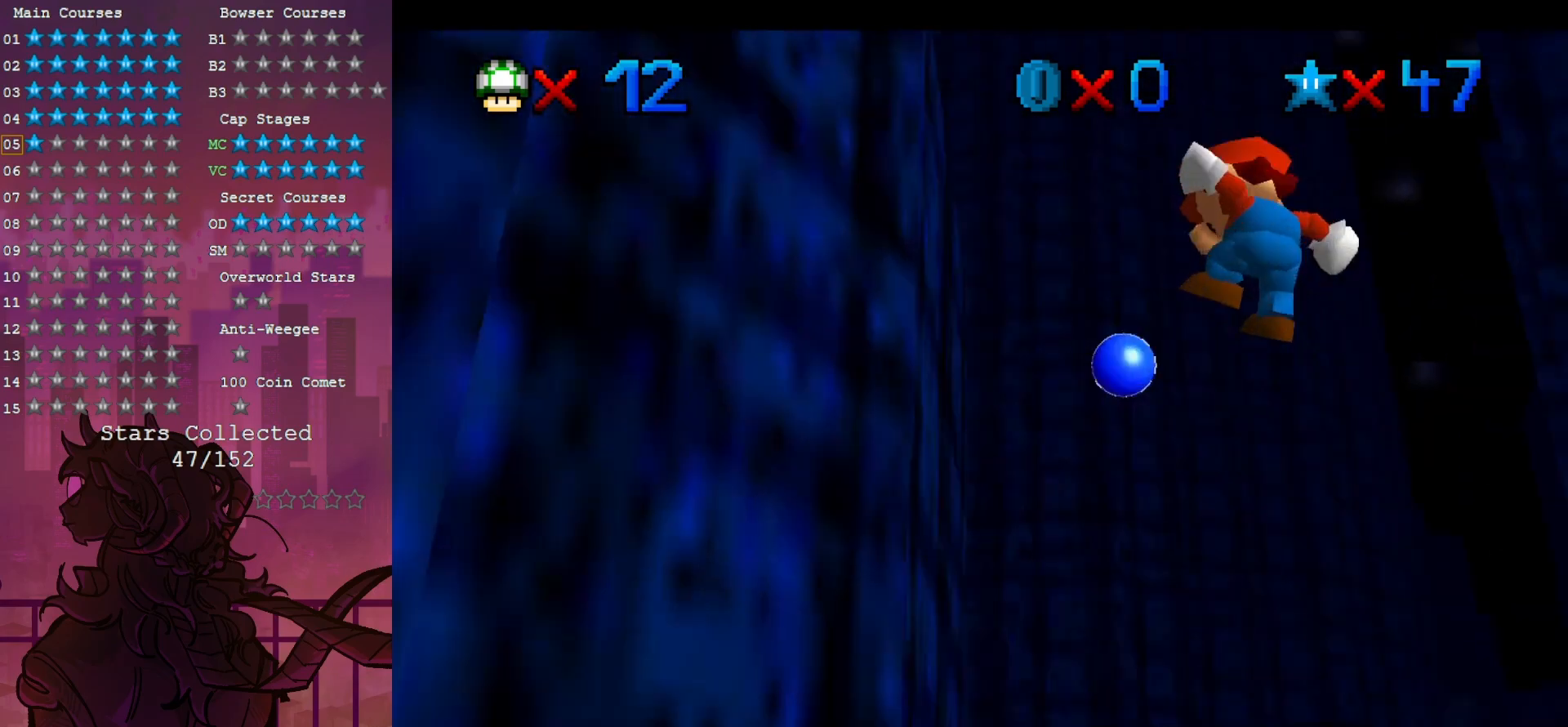
{"dt_ms": 500, "buttons": [], "left_stick": "center", "events": [[83, "C_DOWN", "down"], [83, "C_LEFT", "down"], [83, "left_stick", "center"], [267, "C_DOWN", "up"], [267, "C_LEFT", "up"], [383, "C_LEFT", "down"], [500, "C_LEFT", "up"]]}
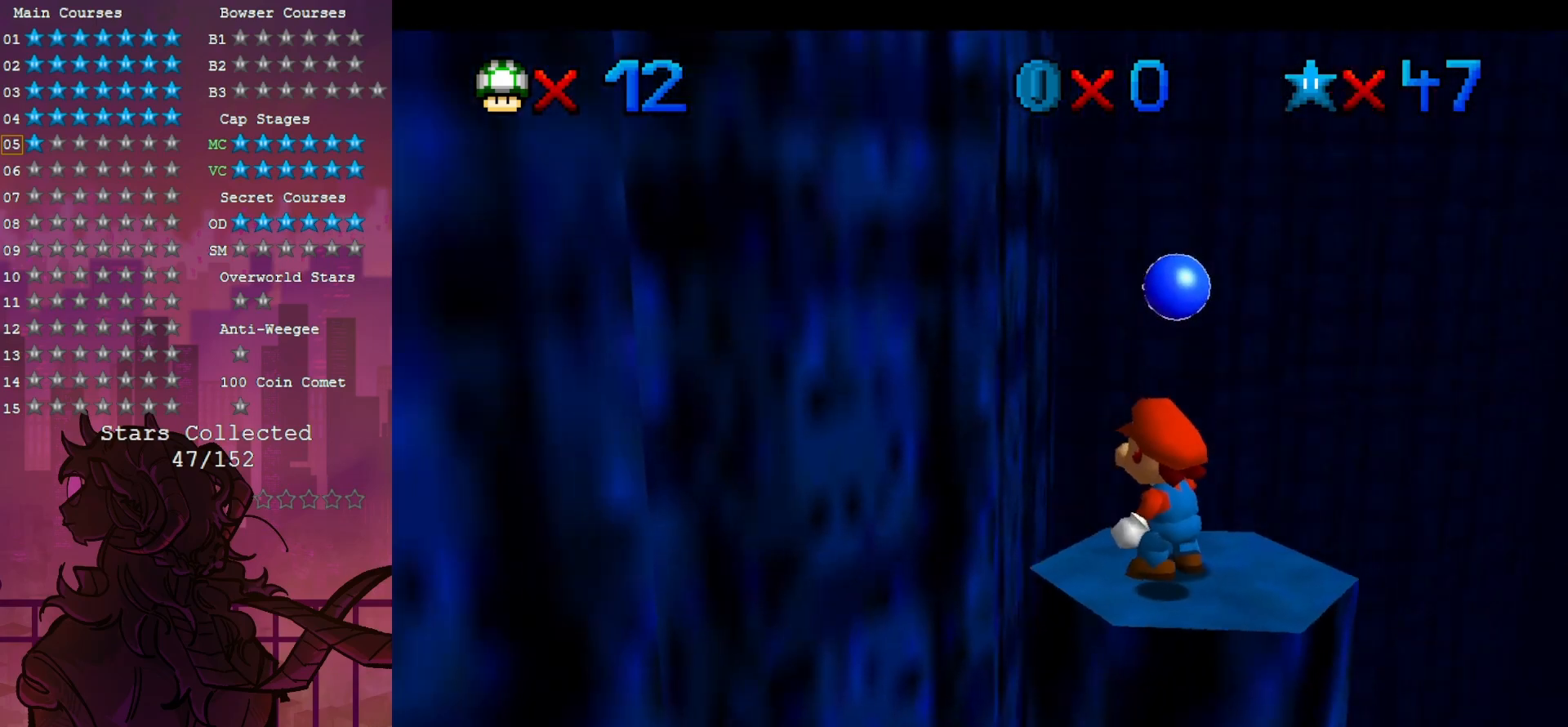
{"dt_ms": 1000, "buttons": [], "left_stick": "right", "events": [[917, "left_stick", "right"]]}
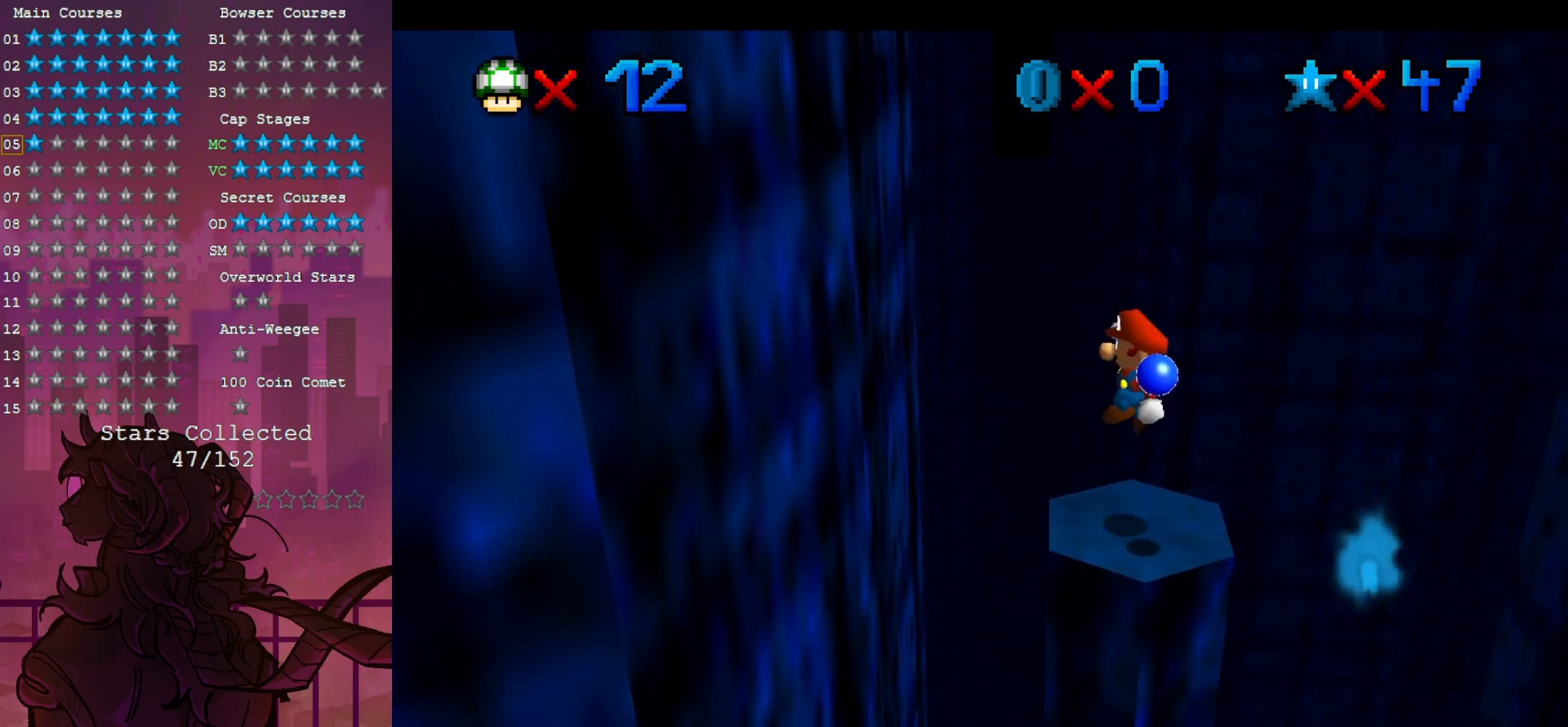
{"dt_ms": 500, "buttons": ["B"], "left_stick": "down-left", "events": [[250, "left_stick", "center"], [417, "B", "down"], [483, "left_stick", "down-left"]]}
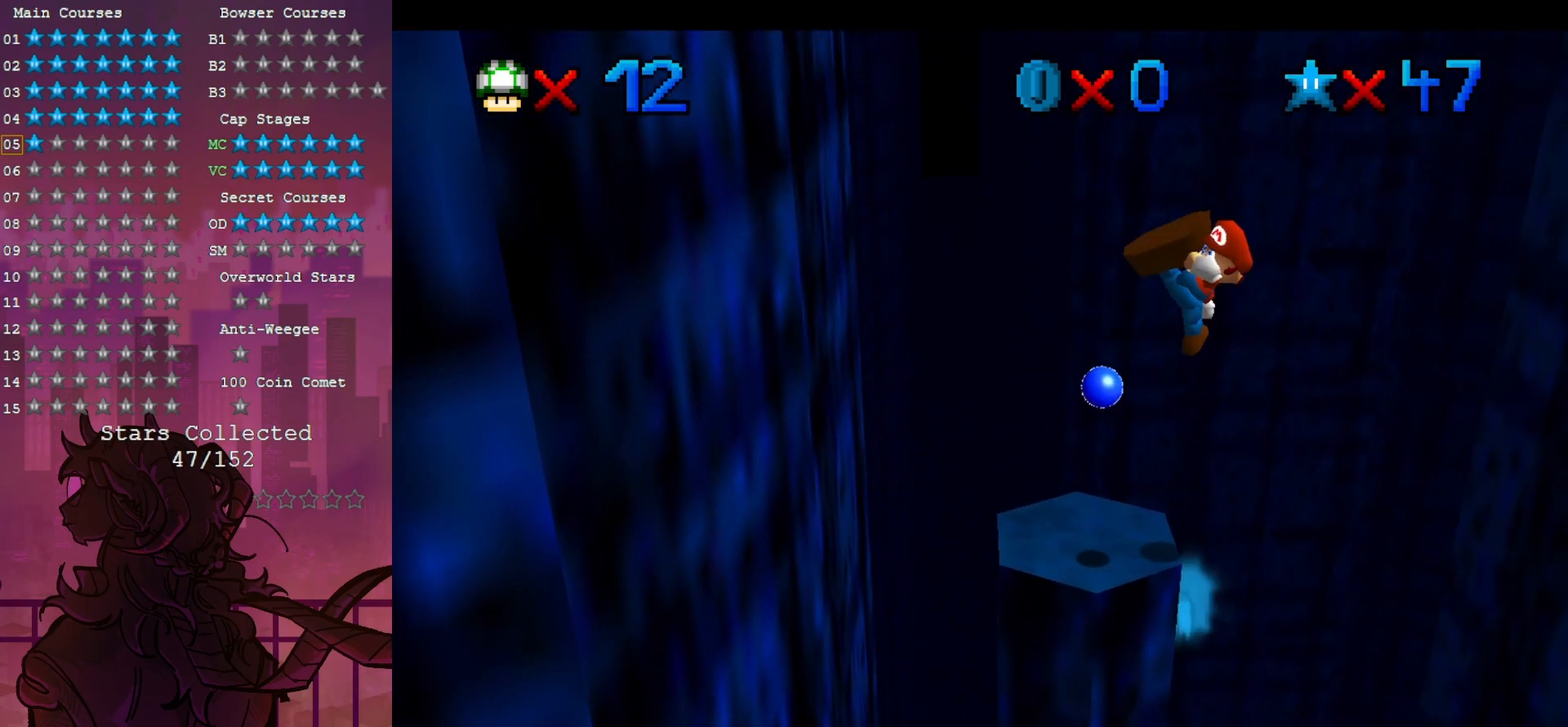
{"dt_ms": 500, "buttons": [], "left_stick": "down-left", "events": [[50, "left_stick", "left"], [83, "B", "up"], [450, "left_stick", "down-left"]]}
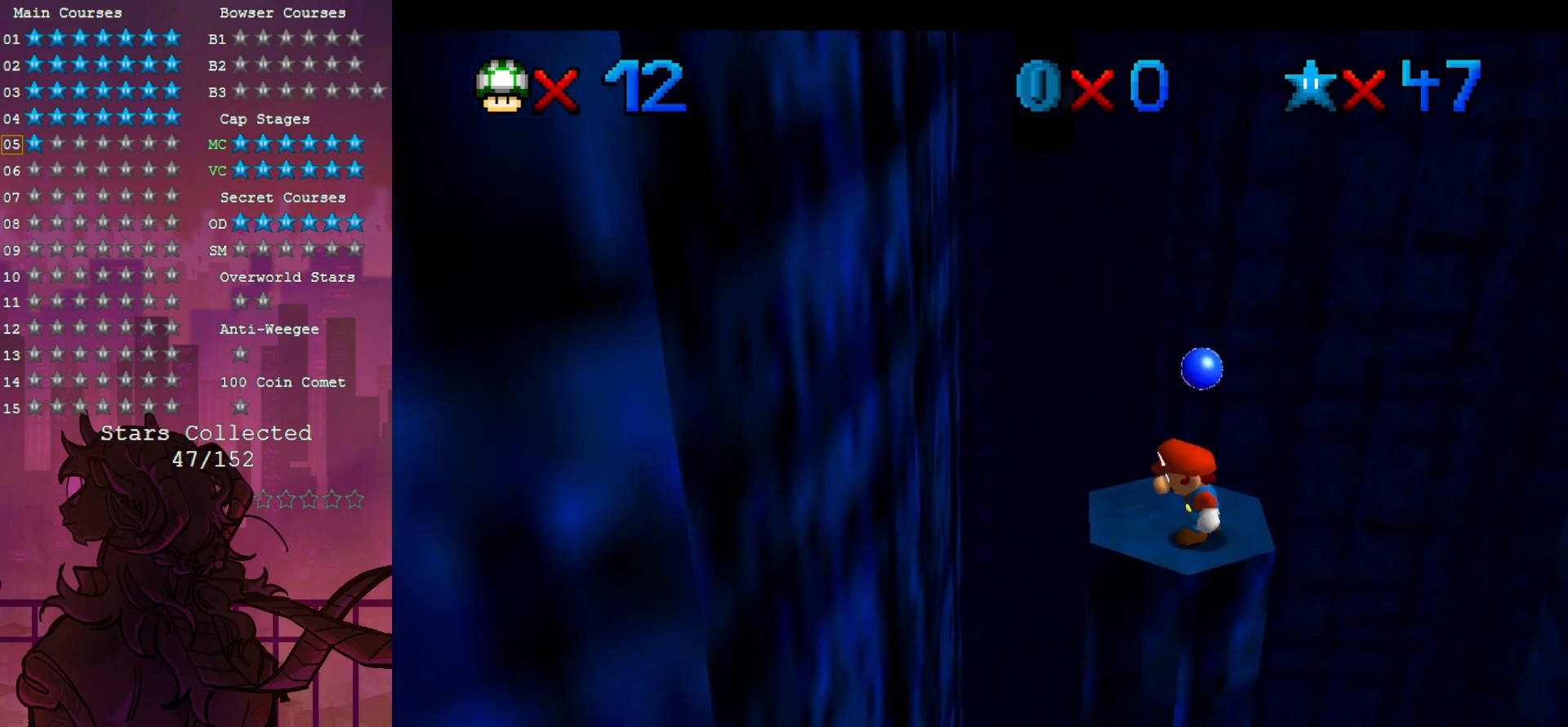
{"dt_ms": 500, "buttons": [], "left_stick": "down-left", "events": []}
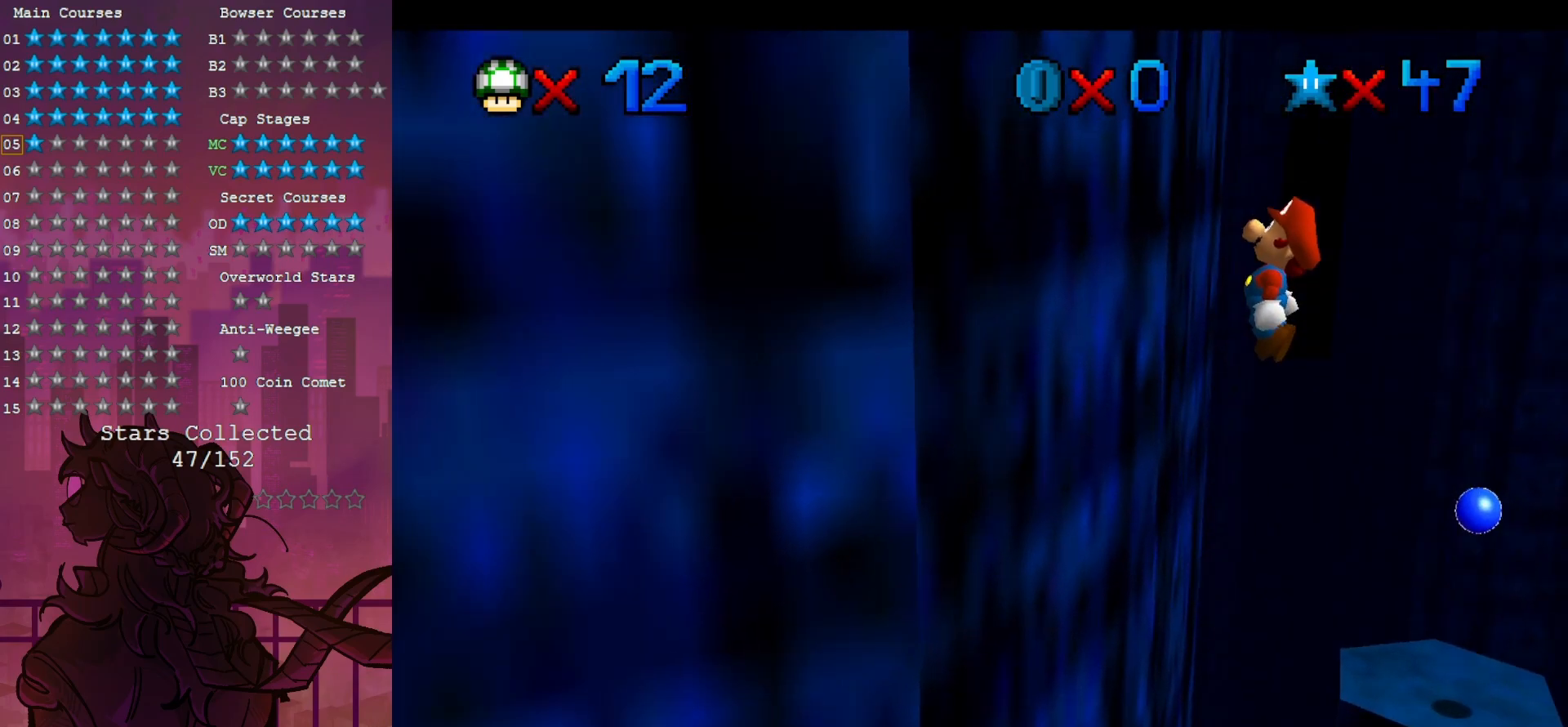
{"dt_ms": 500, "buttons": [], "left_stick": "right", "events": [[83, "left_stick", "right"]]}